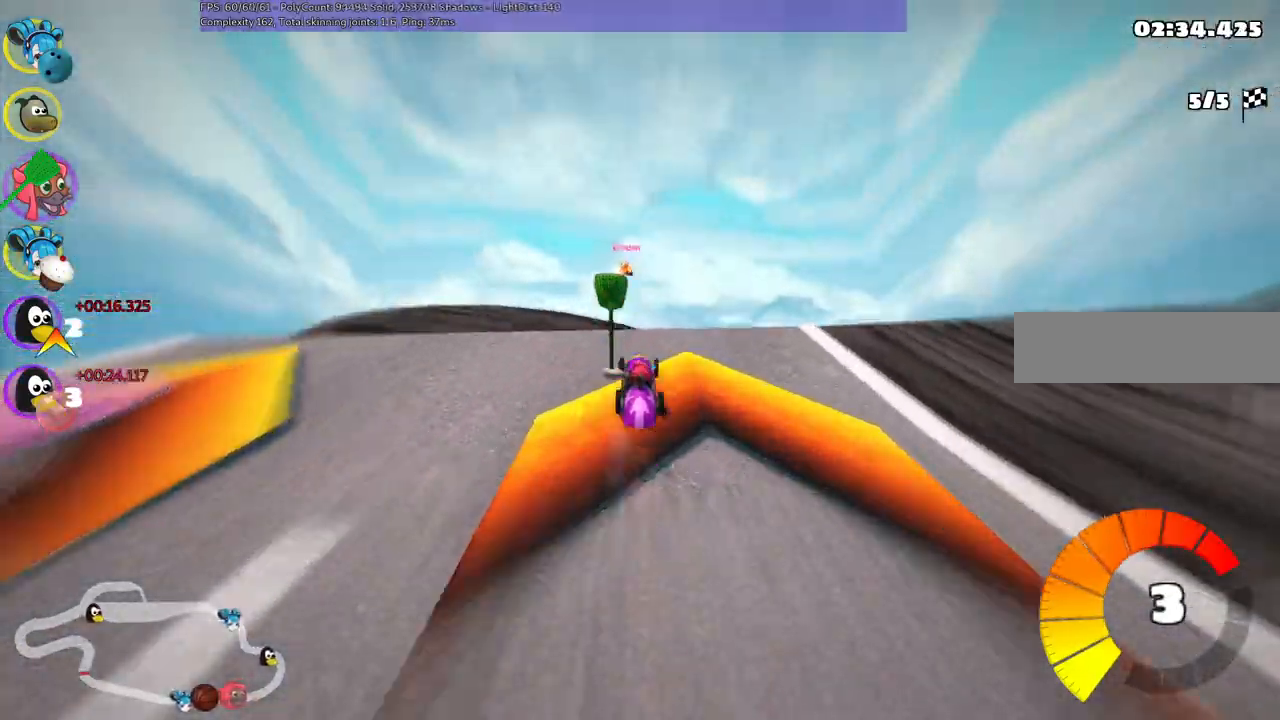
Gameplay with keyboard; each line is a JSON object with the keys held at the frame after it. "events" lists presses ("down") and releases ("up") of ".", "/", "alt_r", "b", "c", "comma", "ctrl_r", "d", "down", "f", "g", "h", "j", "k", "l", "left", "m", "n", "quote", "return", "right", "semicolon", "shift_r", "space", "super", "up" and "v" between this image and that frame as [ms after this image, input, new state], when the widget could be followed in between. No other keys are recorded. Mouse input is not recorded.
{"keys": ["up"], "events": [[117, "right", "up"]]}
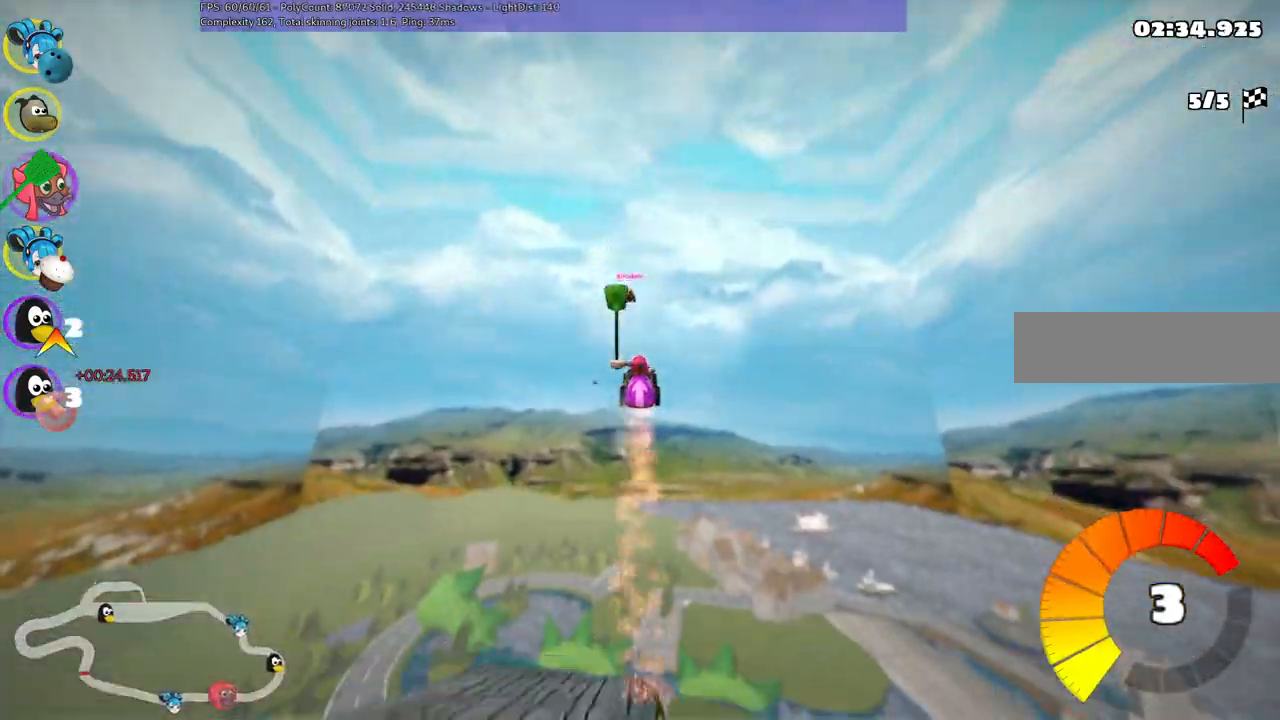
{"keys": ["m", "right", "up"], "events": [[333, "m", "down"], [383, "right", "down"]]}
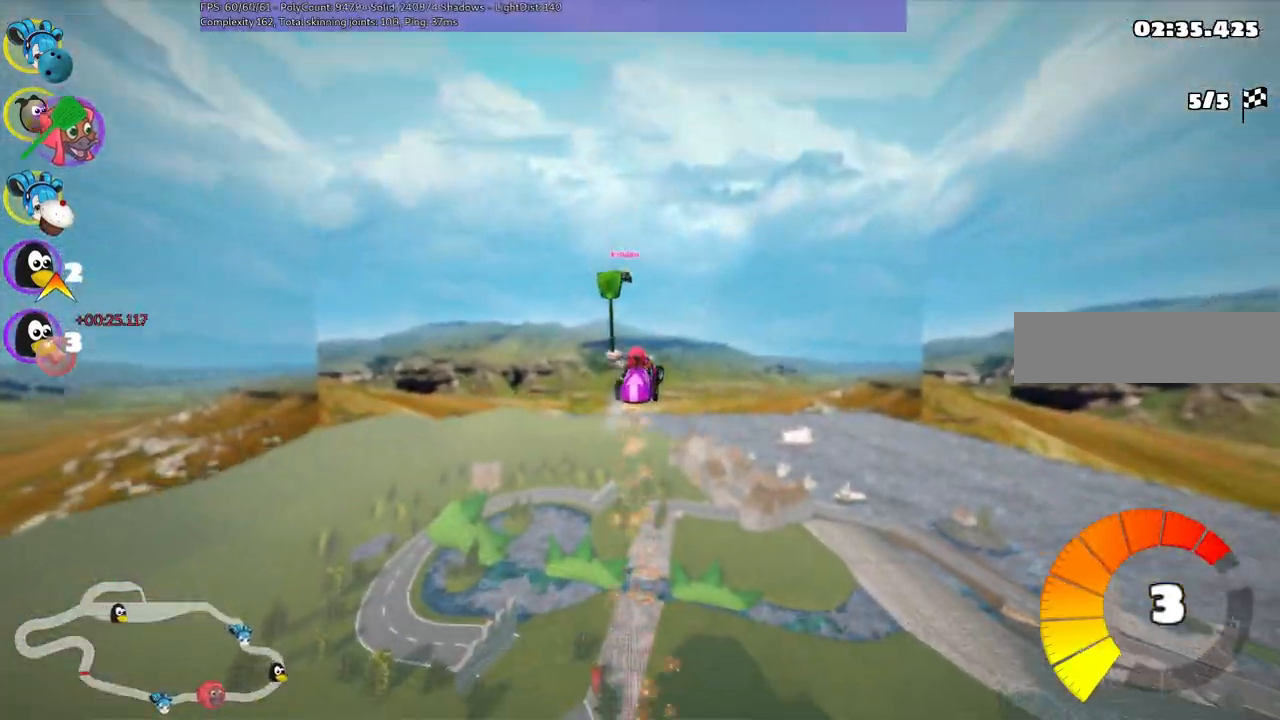
{"keys": ["up"], "events": [[17, "m", "up"], [117, "right", "up"]]}
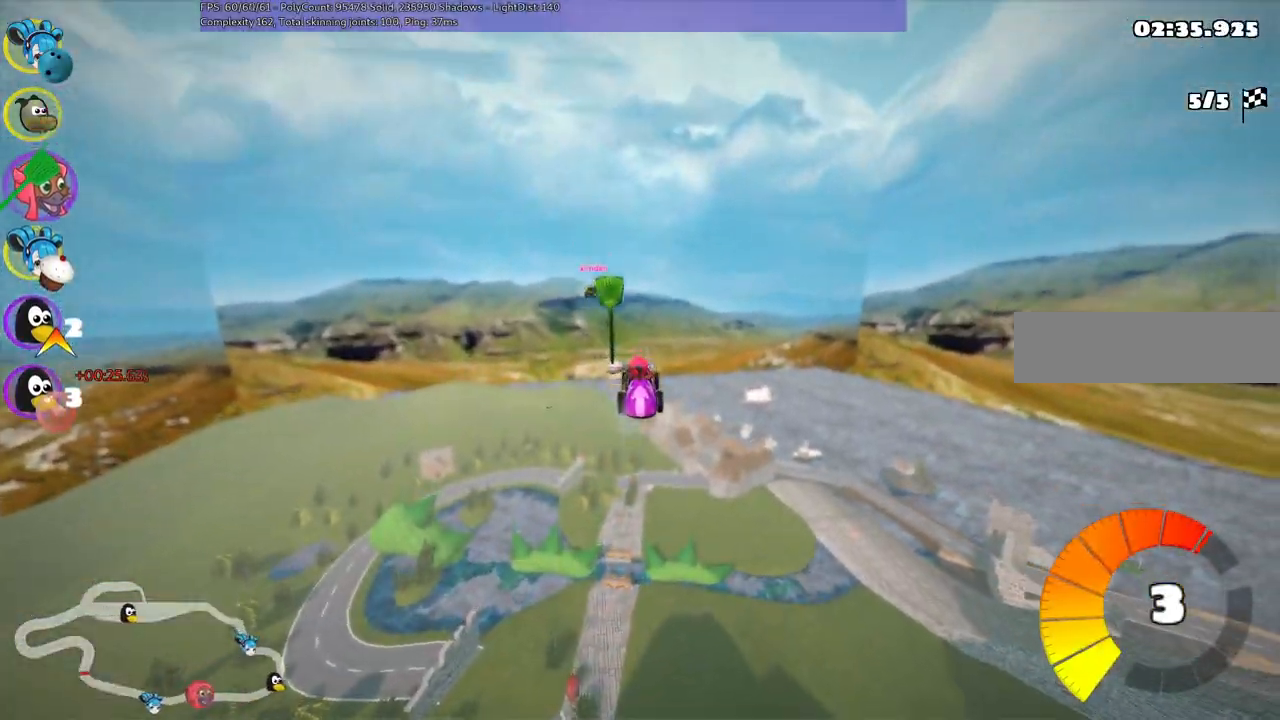
{"keys": ["m", "right", "up"], "events": [[267, "right", "down"], [367, "m", "down"]]}
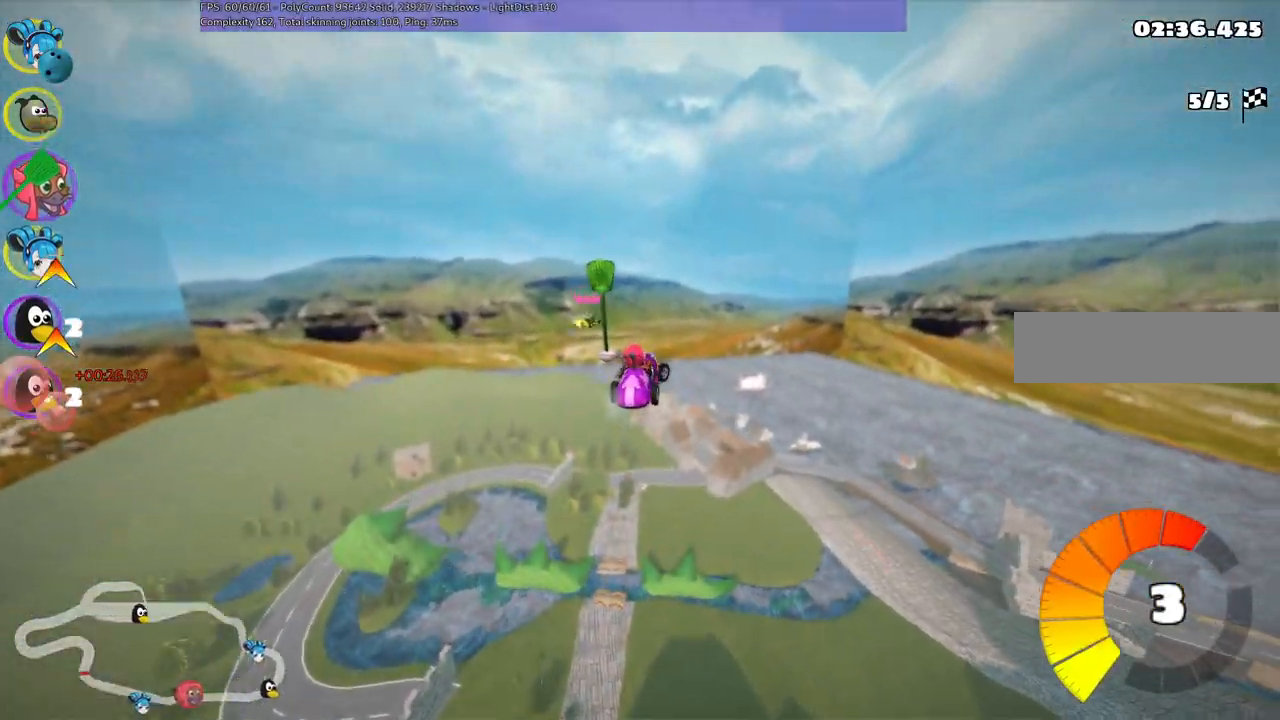
{"keys": ["m", "right", "up"], "events": []}
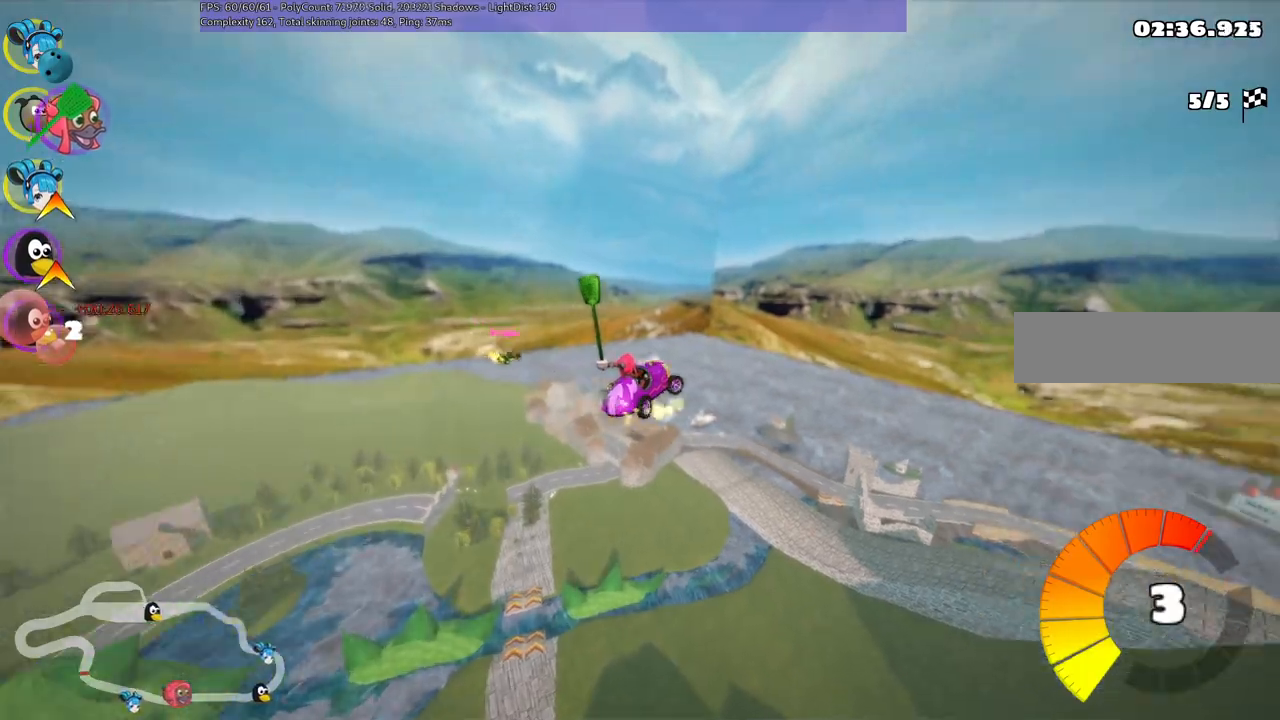
{"keys": ["m", "right", "up"], "events": []}
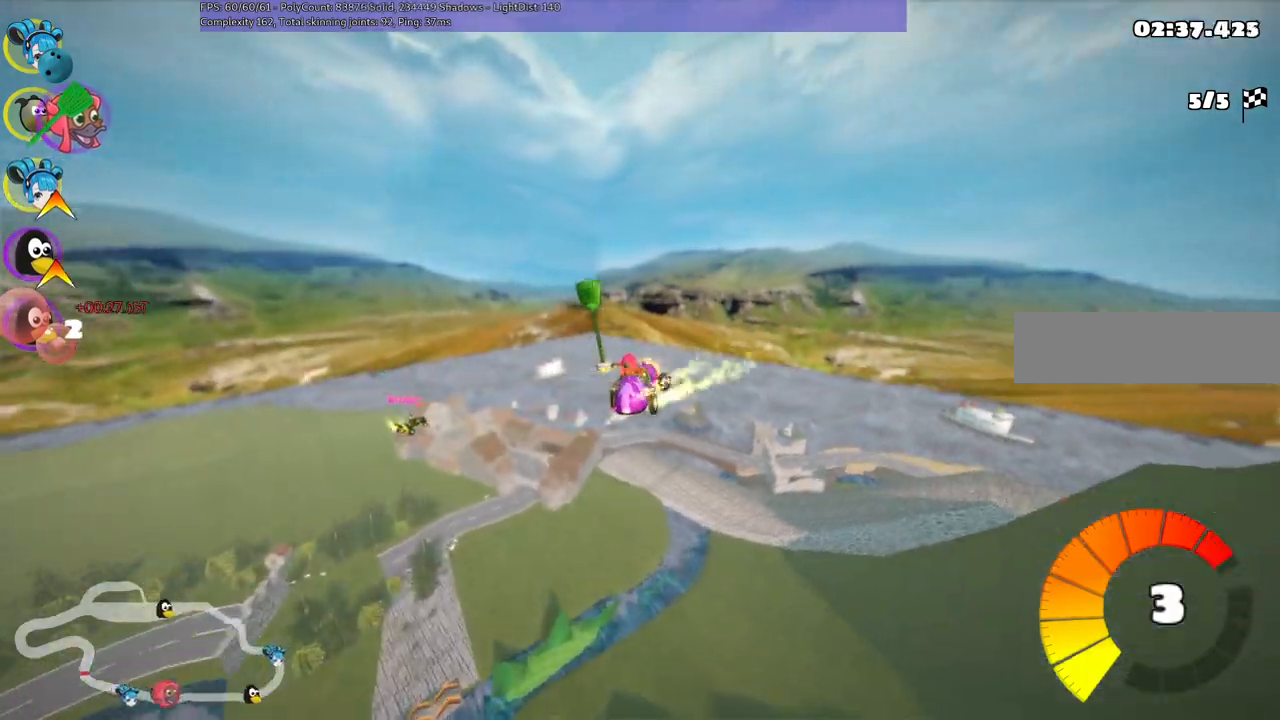
{"keys": ["m", "right", "up"], "events": []}
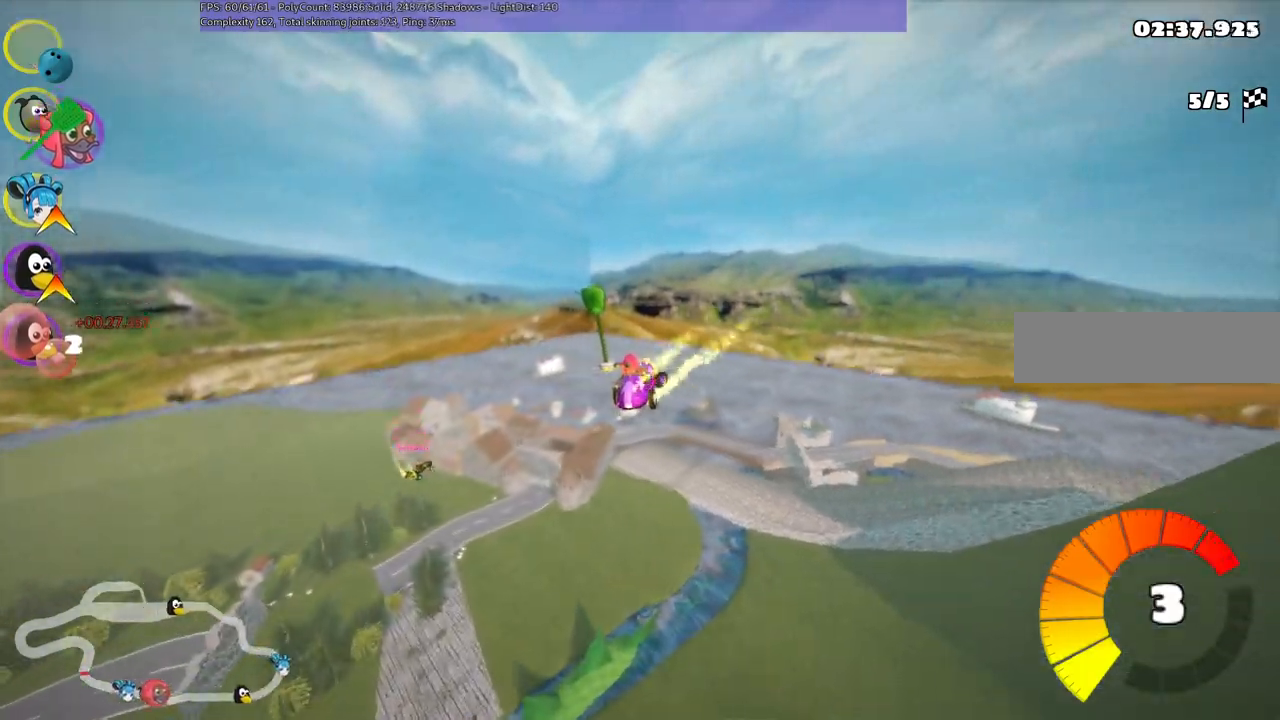
{"keys": ["m", "right", "up"], "events": []}
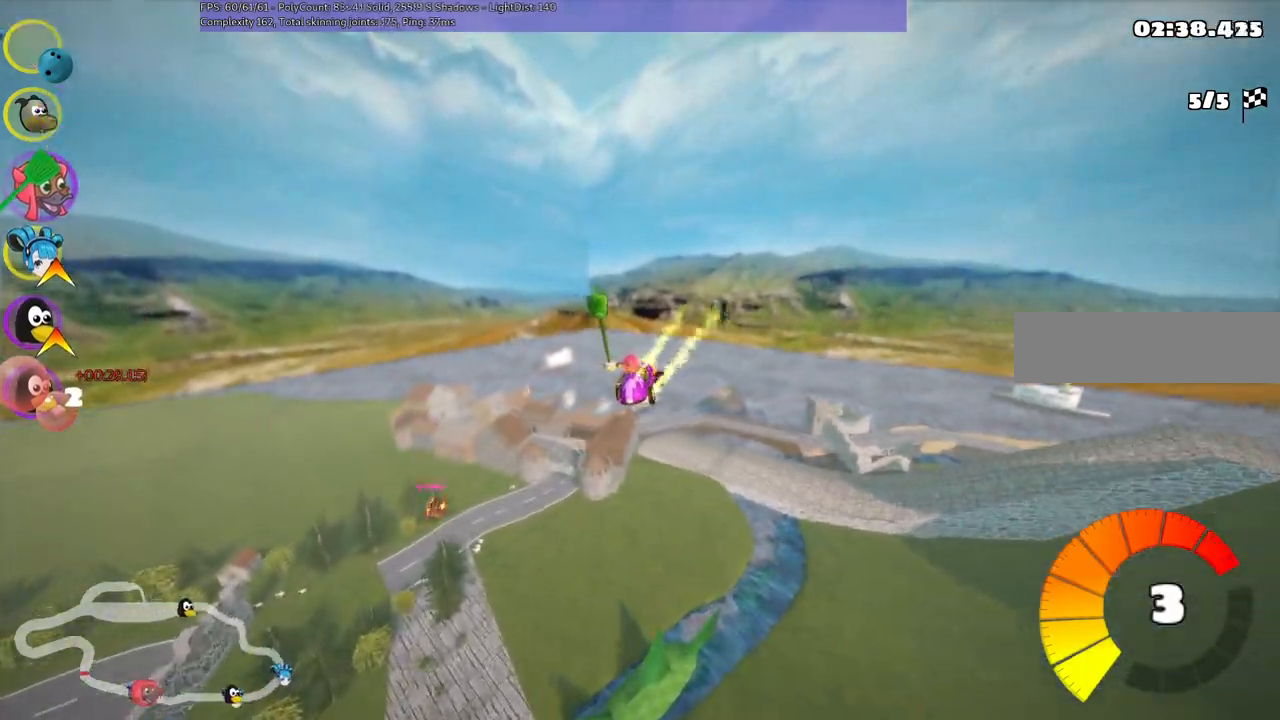
{"keys": ["m", "right", "up"], "events": []}
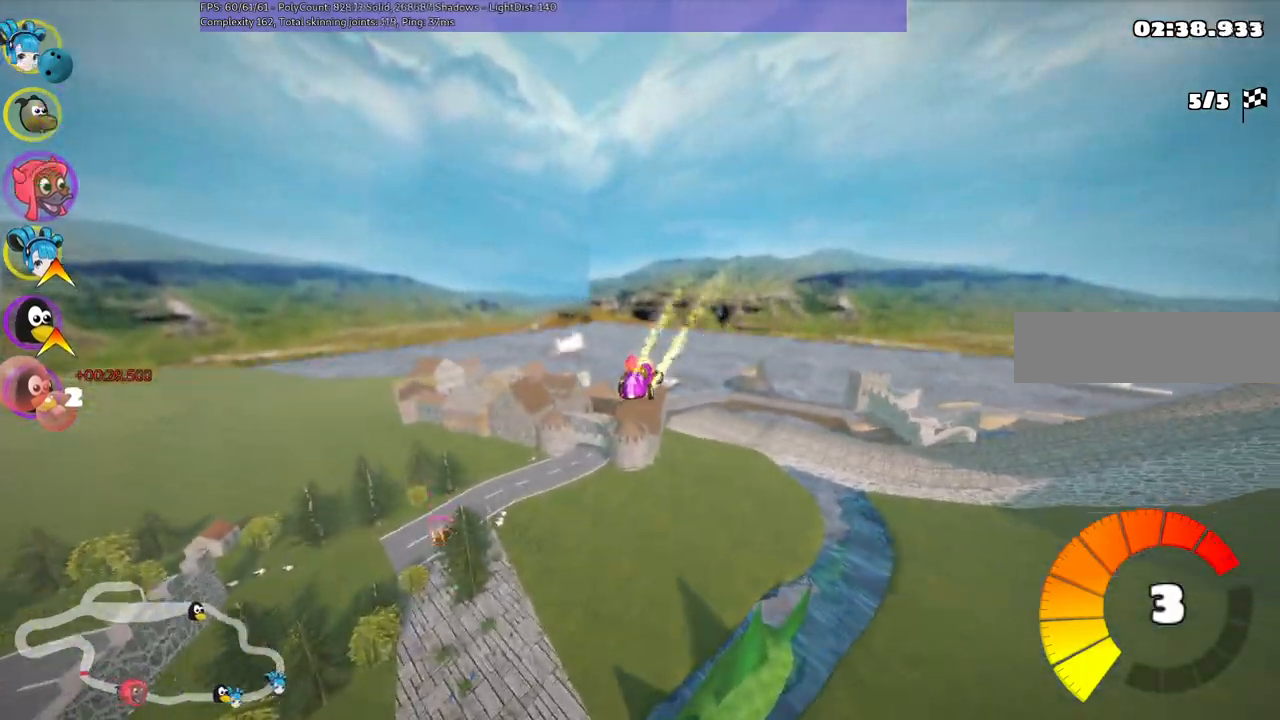
{"keys": ["m", "right", "up"], "events": []}
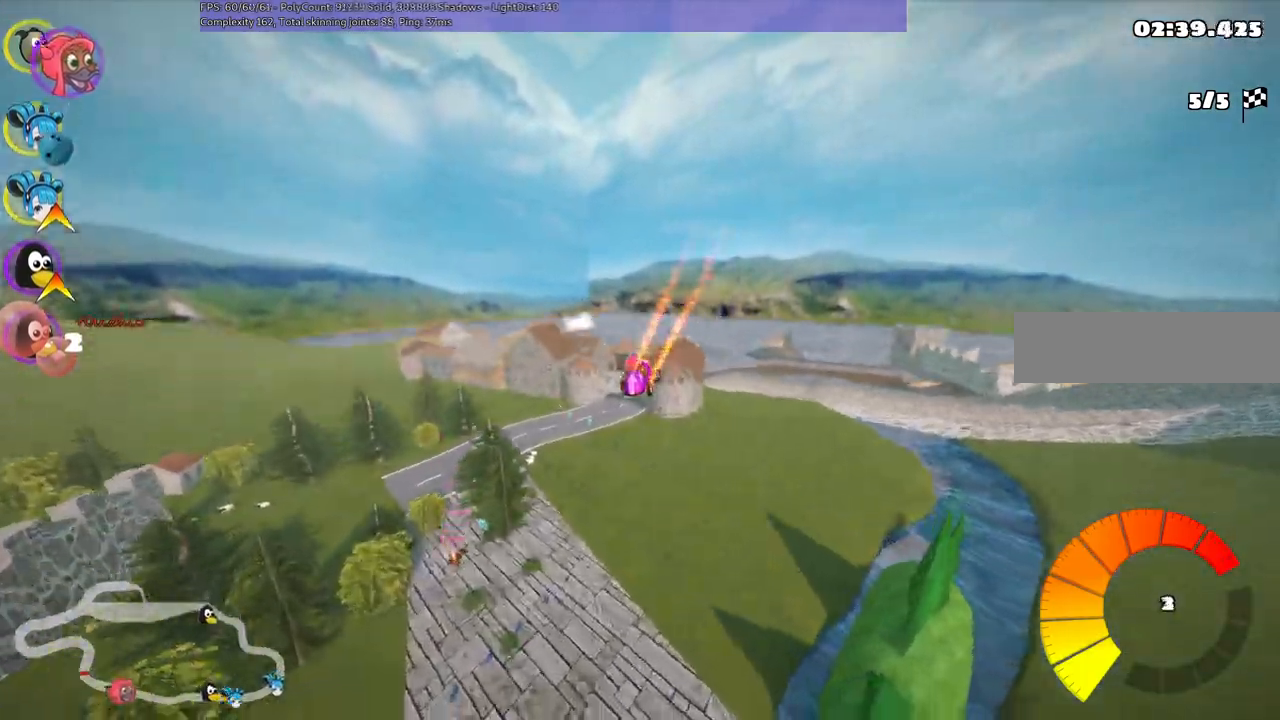
{"keys": ["m", "right", "up"], "events": []}
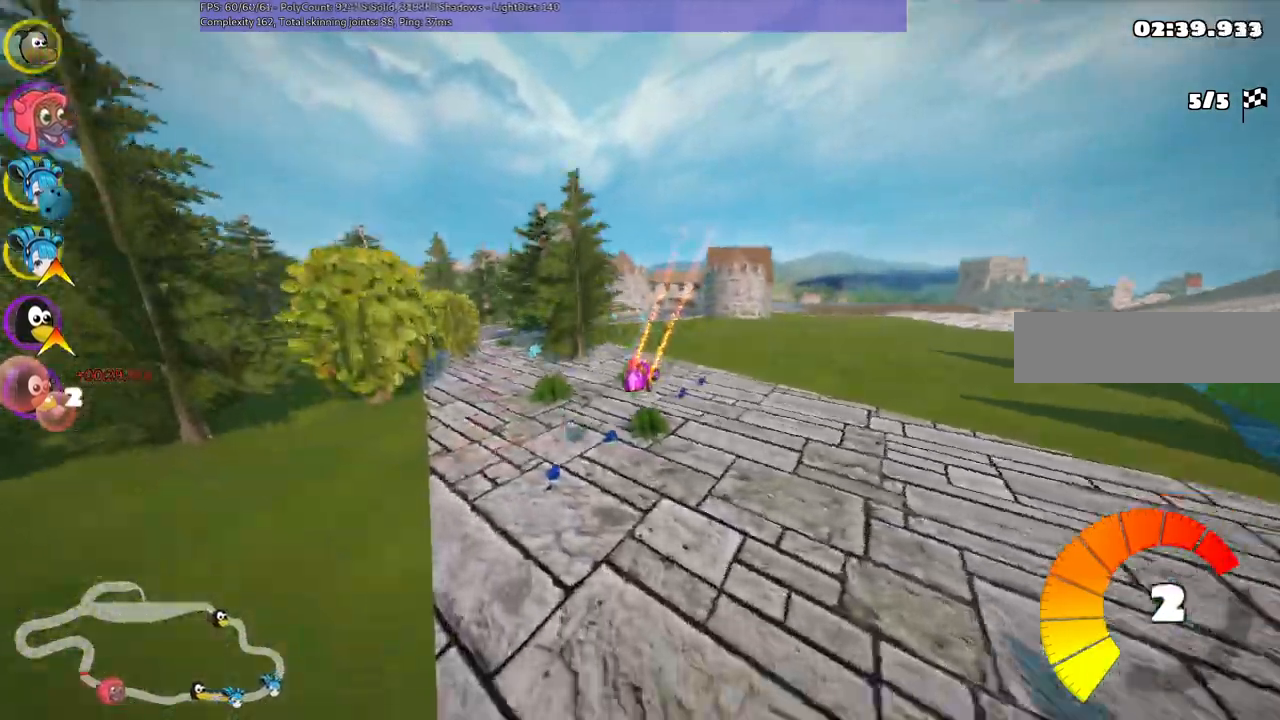
{"keys": ["left", "up"], "events": [[133, "m", "up"], [133, "right", "up"], [417, "left", "down"]]}
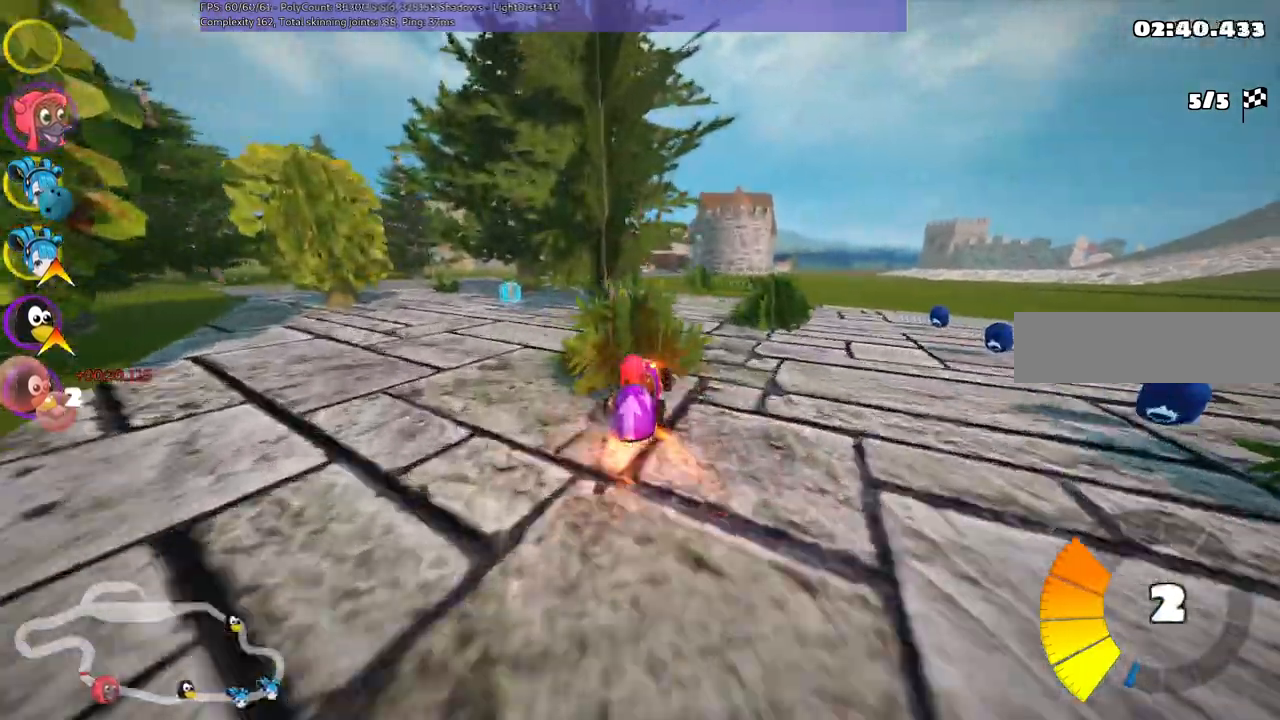
{"keys": ["left", "up"], "events": [[200, "n", "down"], [433, "n", "up"]]}
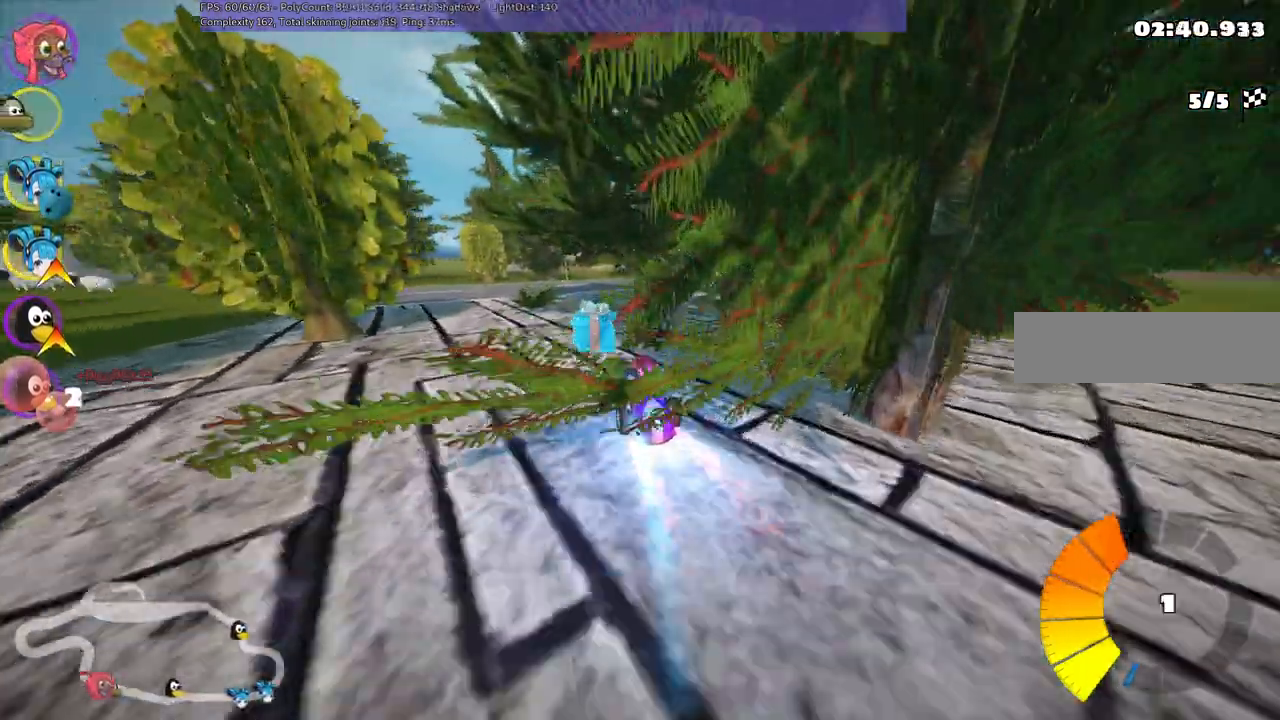
{"keys": ["m", "n", "up"], "events": [[67, "left", "up"], [150, "right", "down"], [200, "m", "down"], [483, "n", "down"], [483, "right", "up"]]}
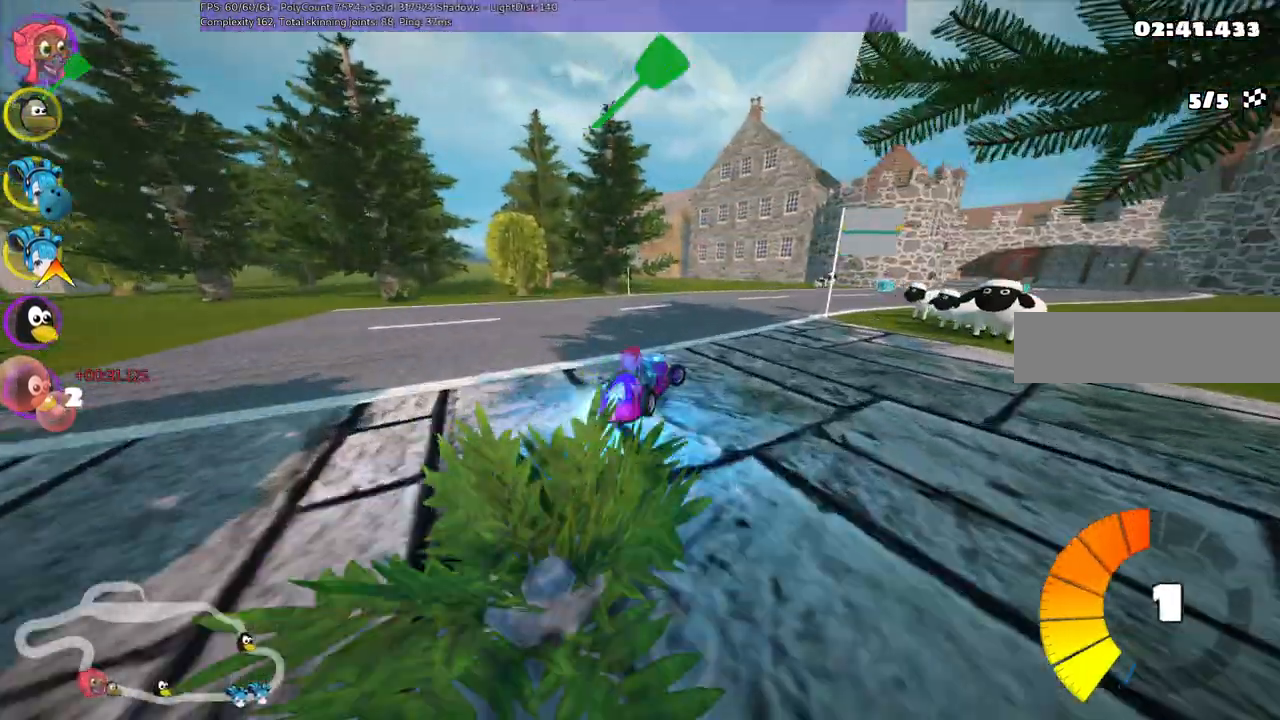
{"keys": ["right", "up"], "events": [[33, "m", "up"], [133, "n", "up"], [183, "left", "down"], [217, "b", "down"], [217, "space", "down"], [367, "space", "up"], [417, "b", "up"], [450, "left", "up"], [500, "right", "down"]]}
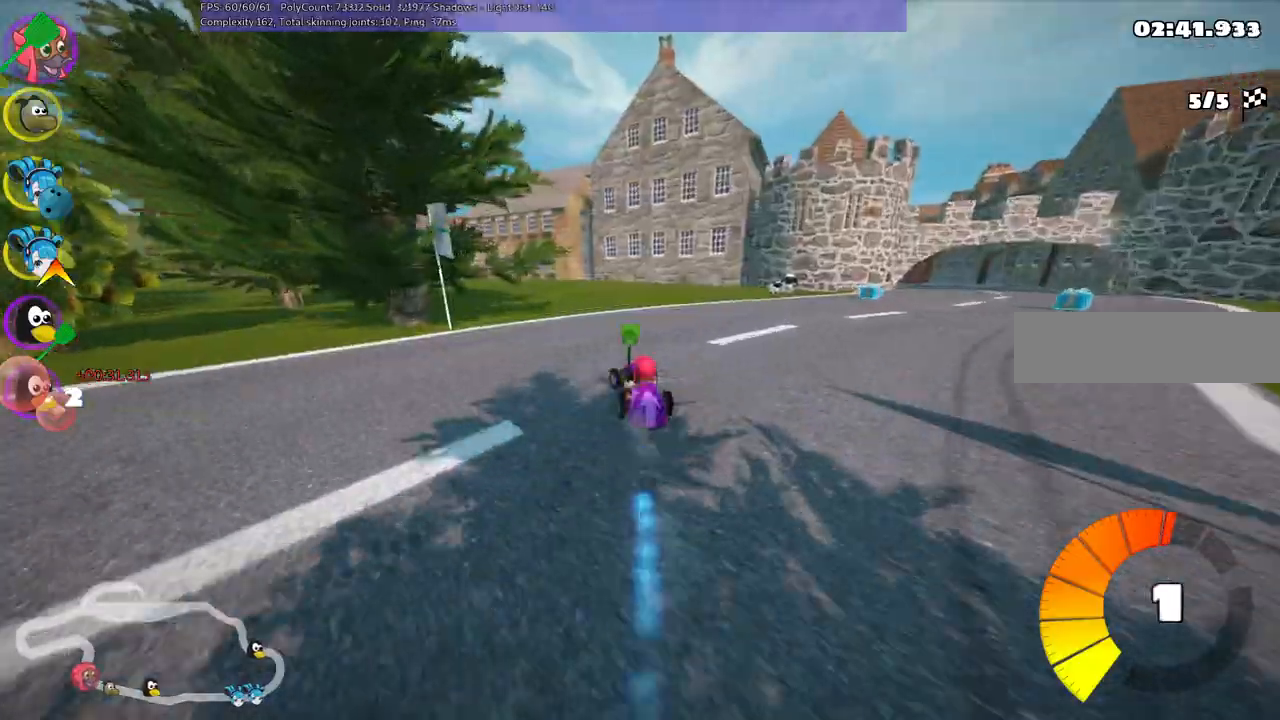
{"keys": ["up"], "events": [[150, "right", "up"]]}
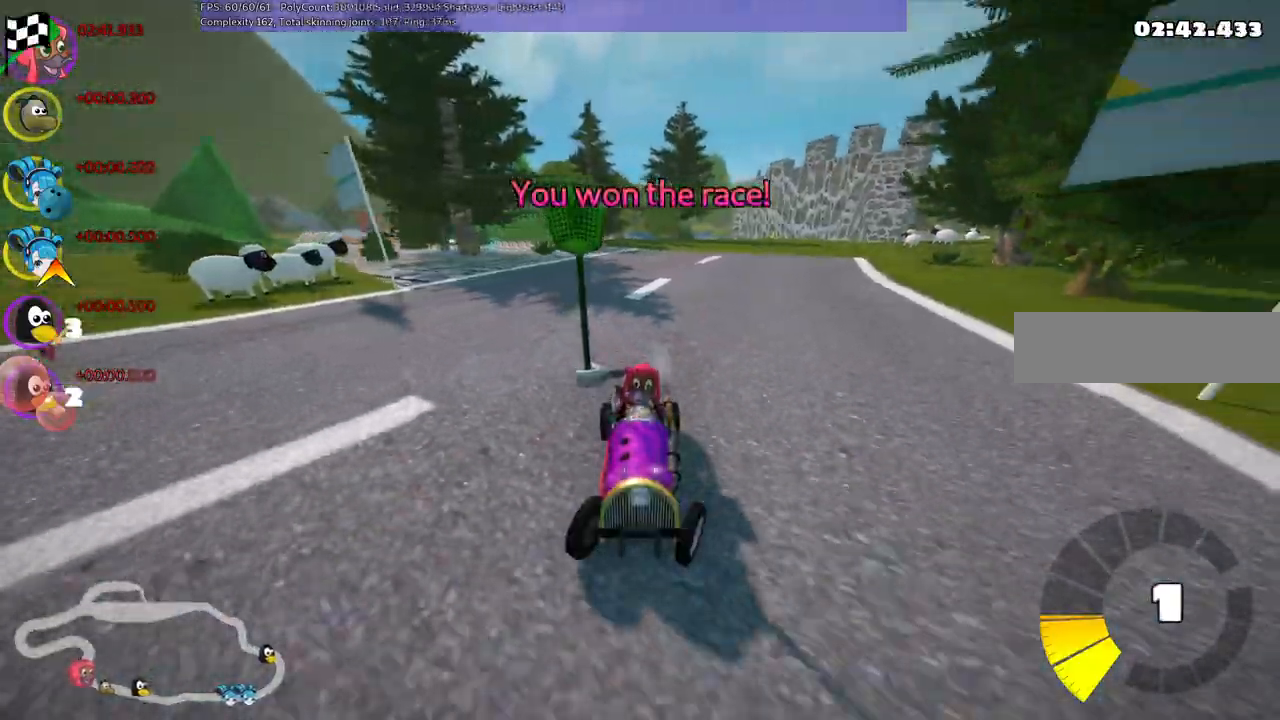
{"keys": [], "events": [[150, "up", "up"]]}
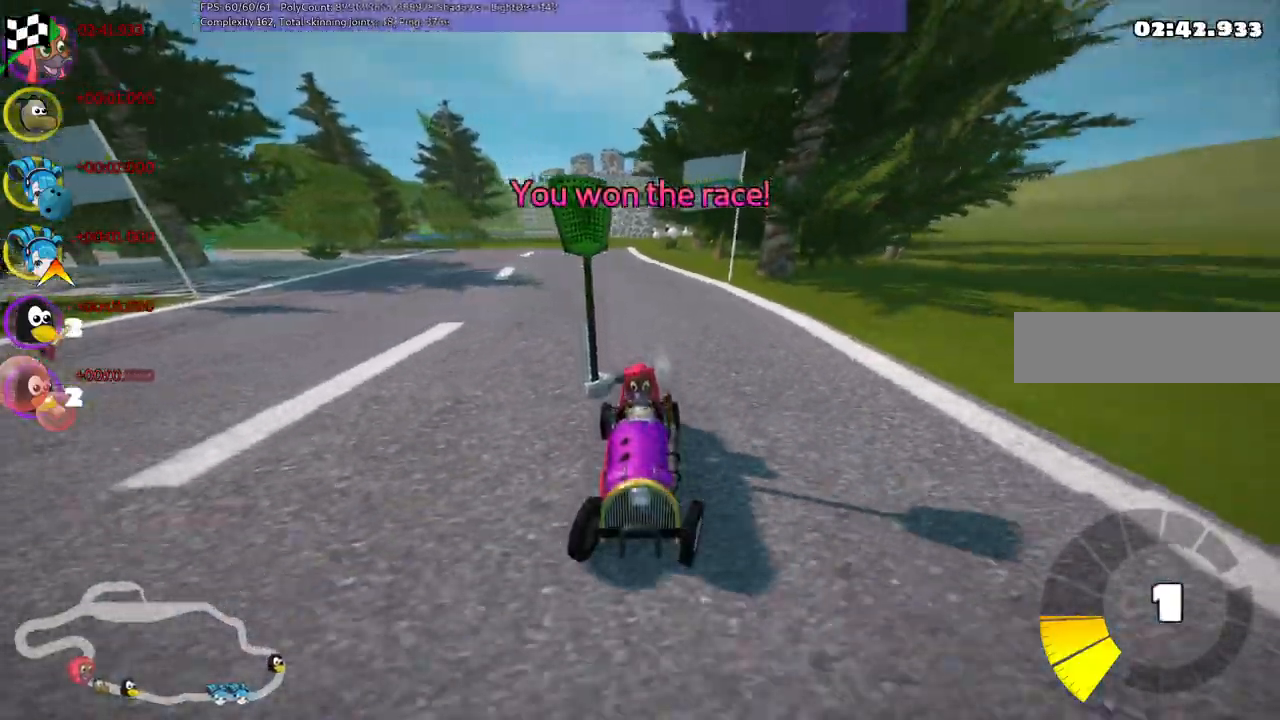
{"keys": [], "events": [[217, "right", "down"], [400, "right", "up"]]}